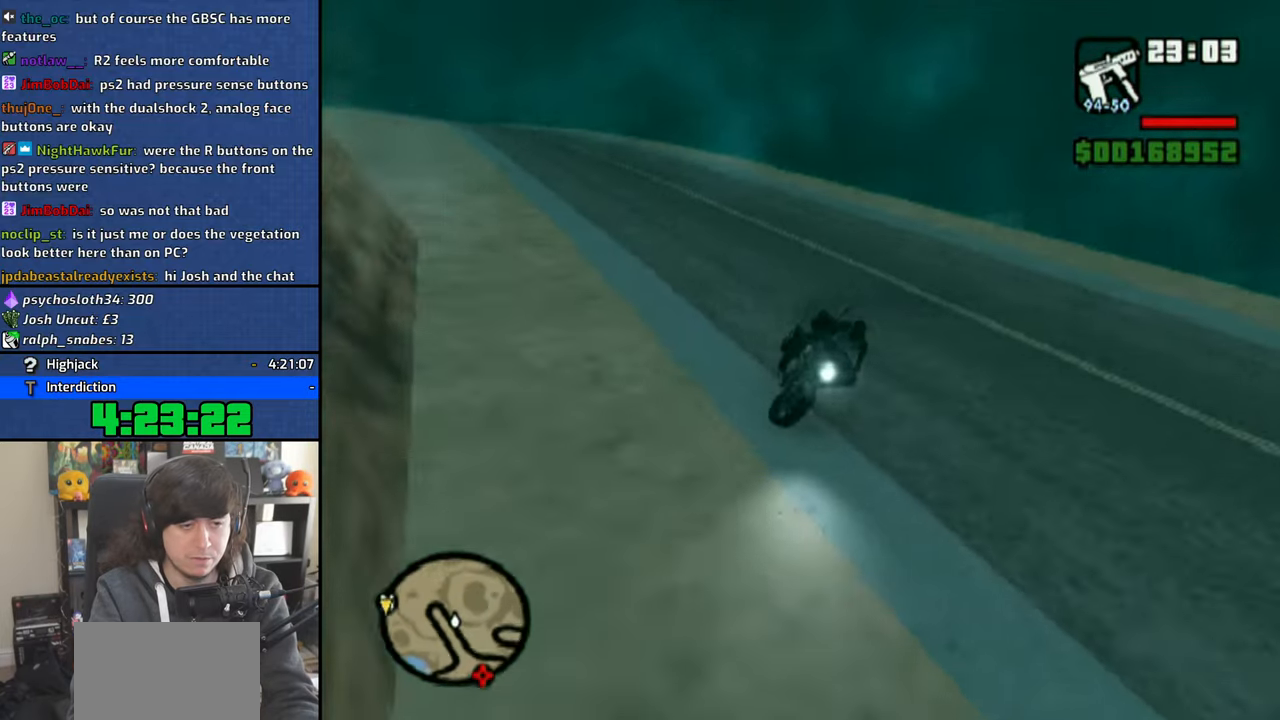
Gameplay with a controller (PlayStation layout); each line is a JSON object with the inputs held at the frame after it. "events" lists button and stick changes between this image and that frame as [ms after this image, input, new state], when the widget could be followed in between.
{"buttons": ["CROSS"], "left_stick": "left", "right_stick": "center", "events": []}
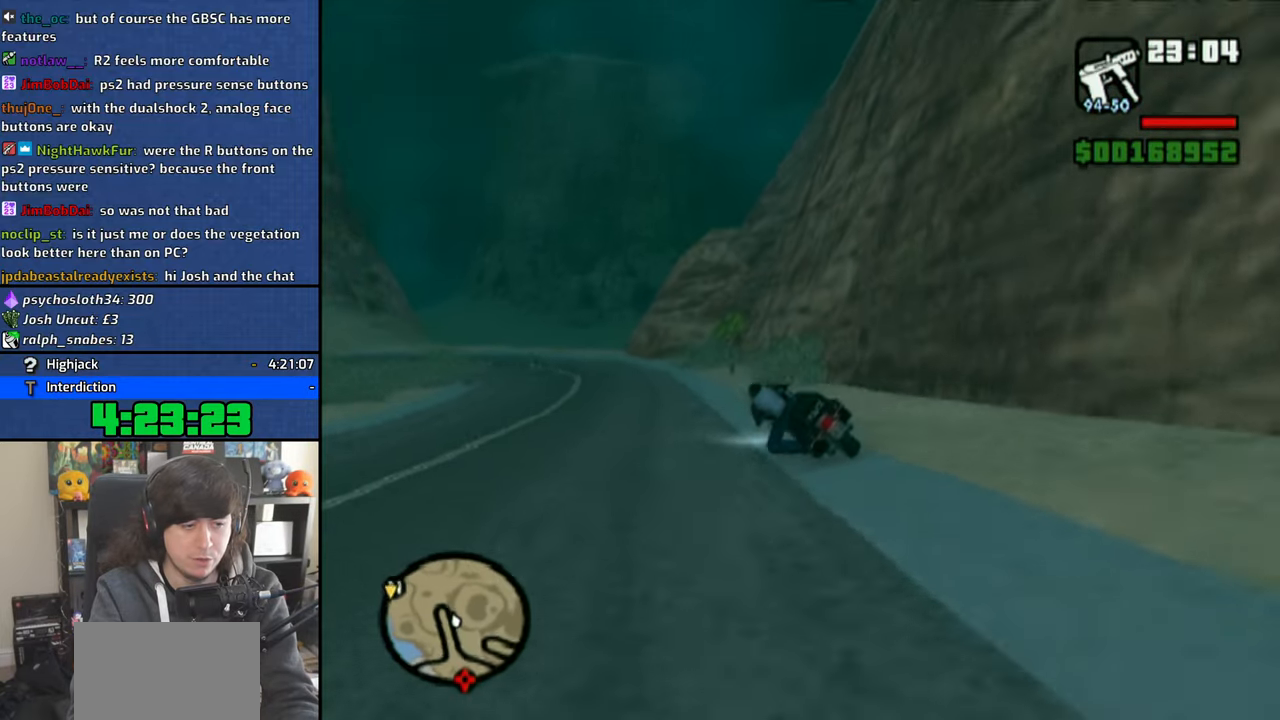
{"buttons": ["CROSS"], "left_stick": "center", "right_stick": "center", "events": [[283, "left_stick", "up-left"], [383, "left_stick", "center"]]}
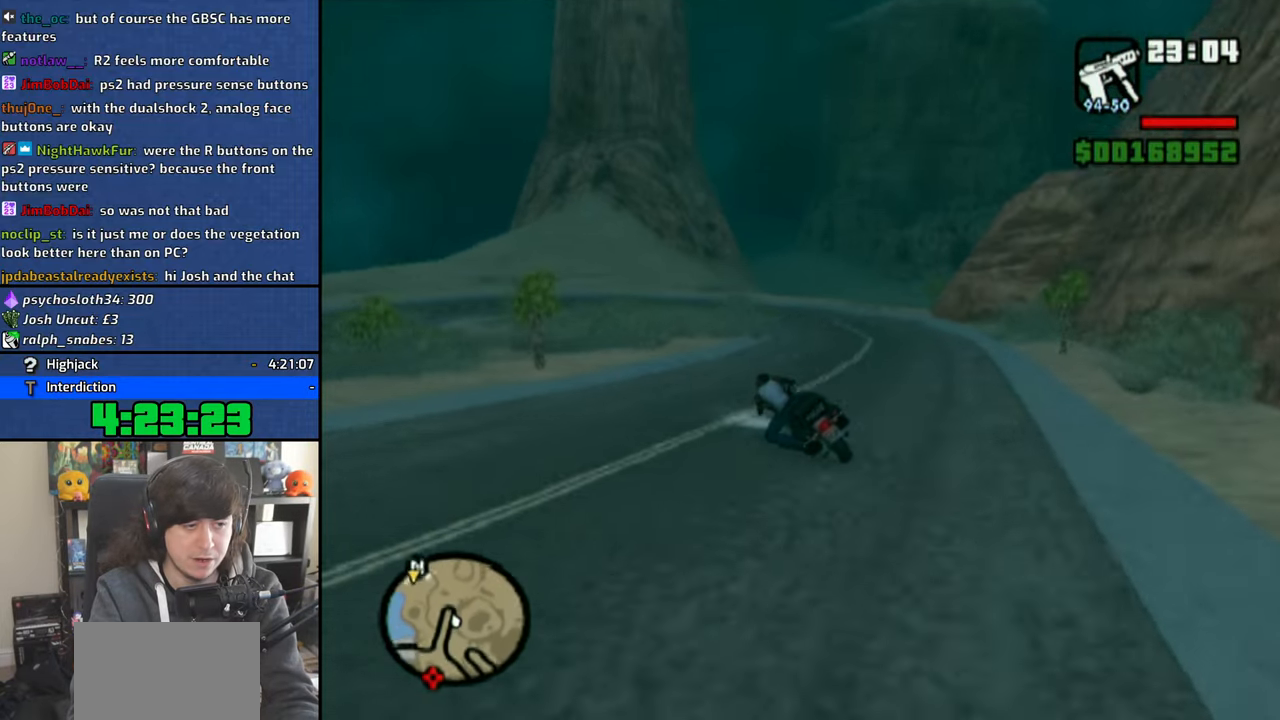
{"buttons": ["CROSS"], "left_stick": "left", "right_stick": "center", "events": [[150, "left_stick", "left"]]}
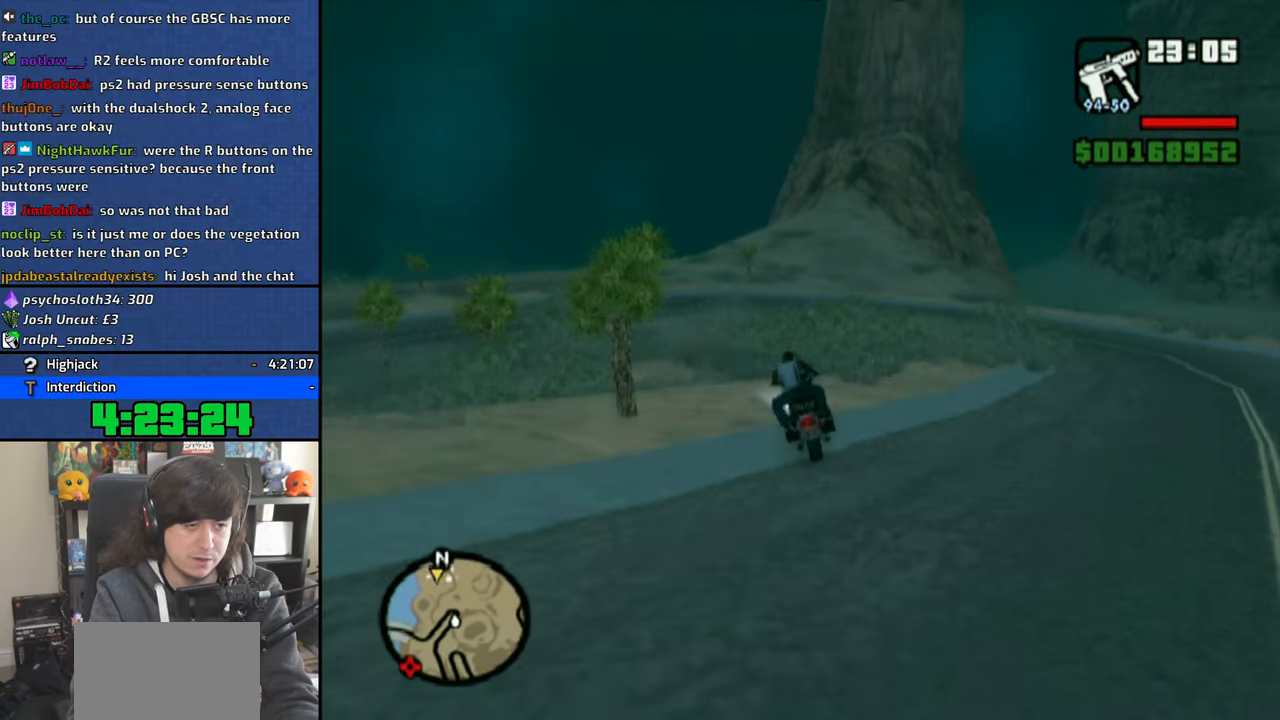
{"buttons": ["CROSS"], "left_stick": "left", "right_stick": "center", "events": []}
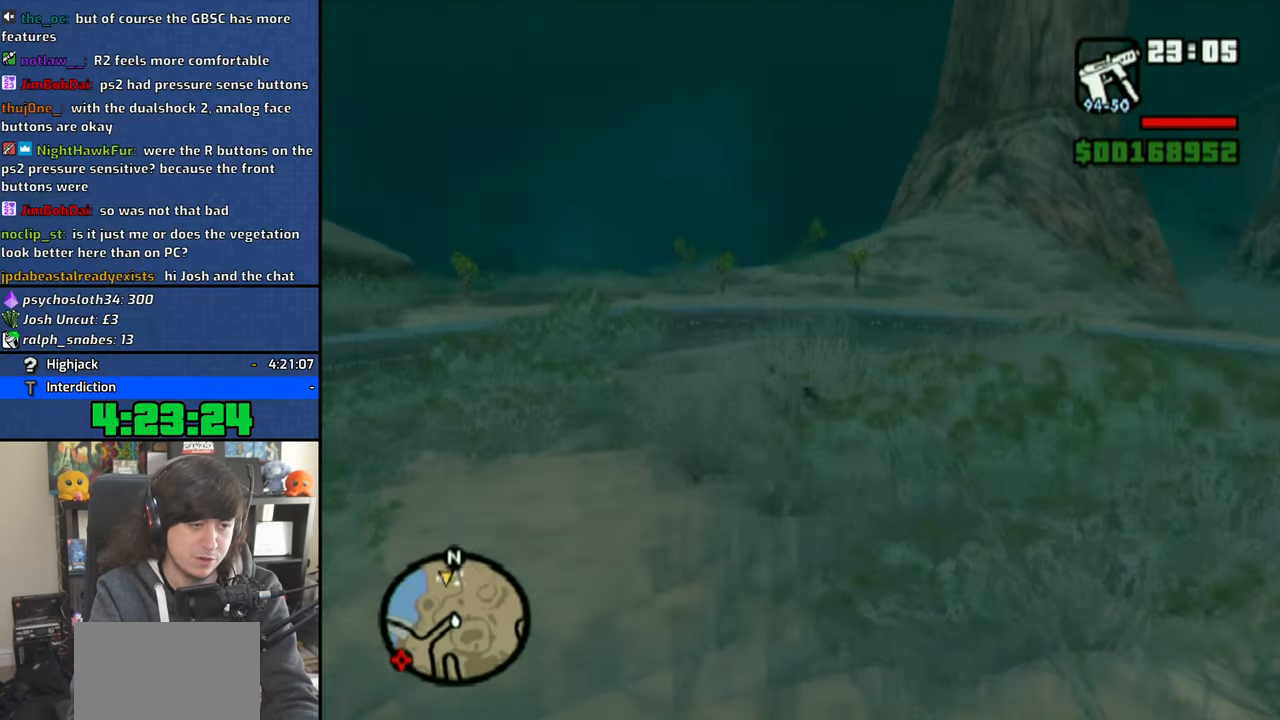
{"buttons": ["CROSS"], "left_stick": "up-right", "right_stick": "center", "events": [[250, "left_stick", "center"], [433, "left_stick", "up-right"]]}
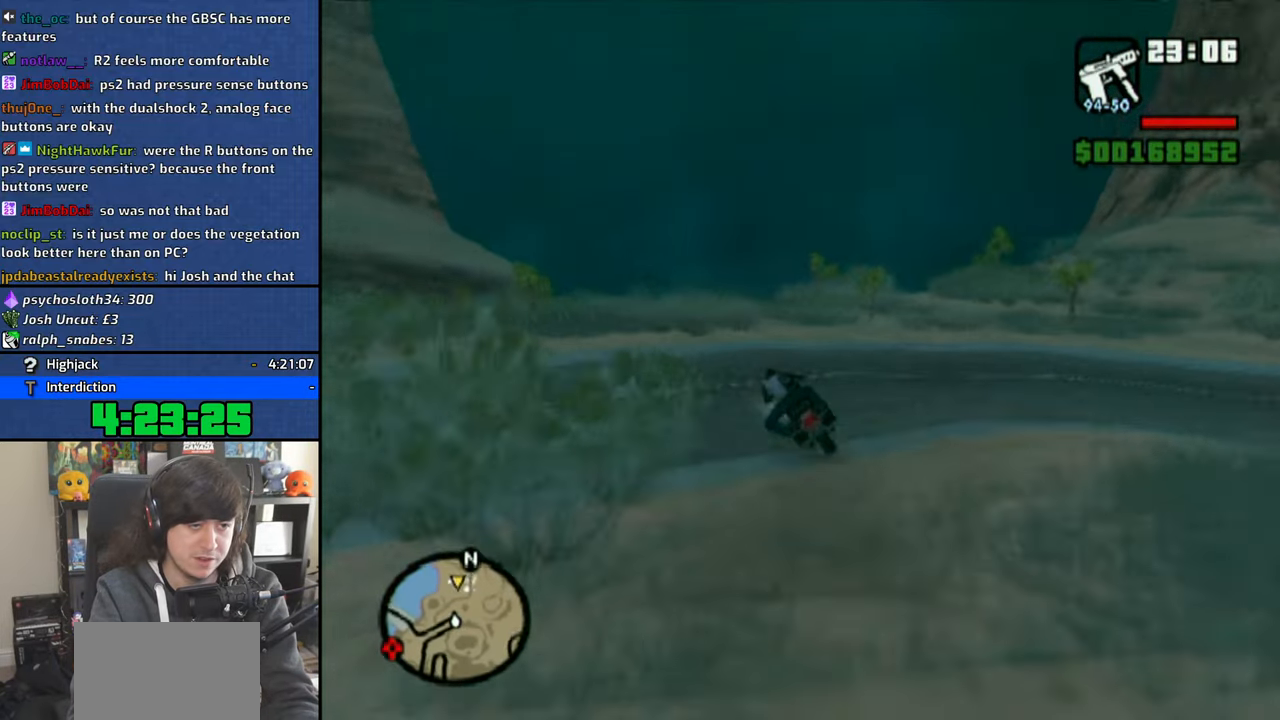
{"buttons": ["CROSS"], "left_stick": "up-right", "right_stick": "center", "events": []}
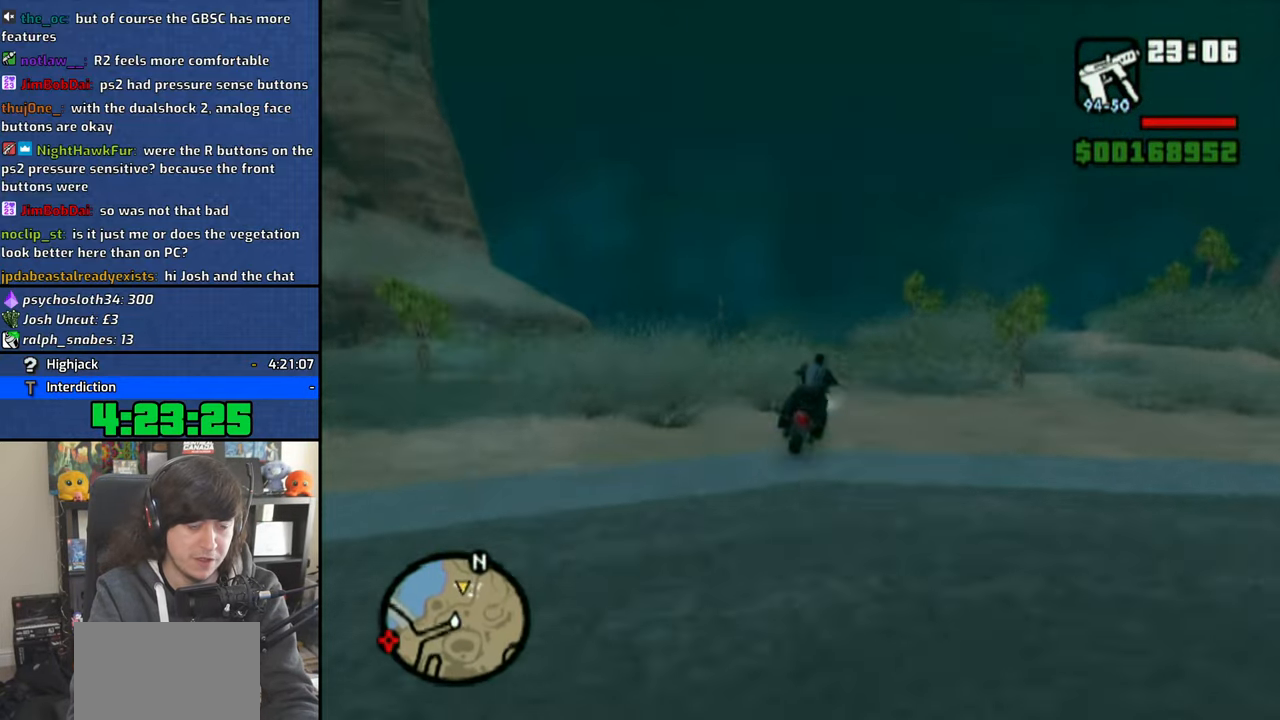
{"buttons": ["CROSS"], "left_stick": "center", "right_stick": "center", "events": [[216, "left_stick", "center"], [283, "left_stick", "up-left"], [450, "left_stick", "center"]]}
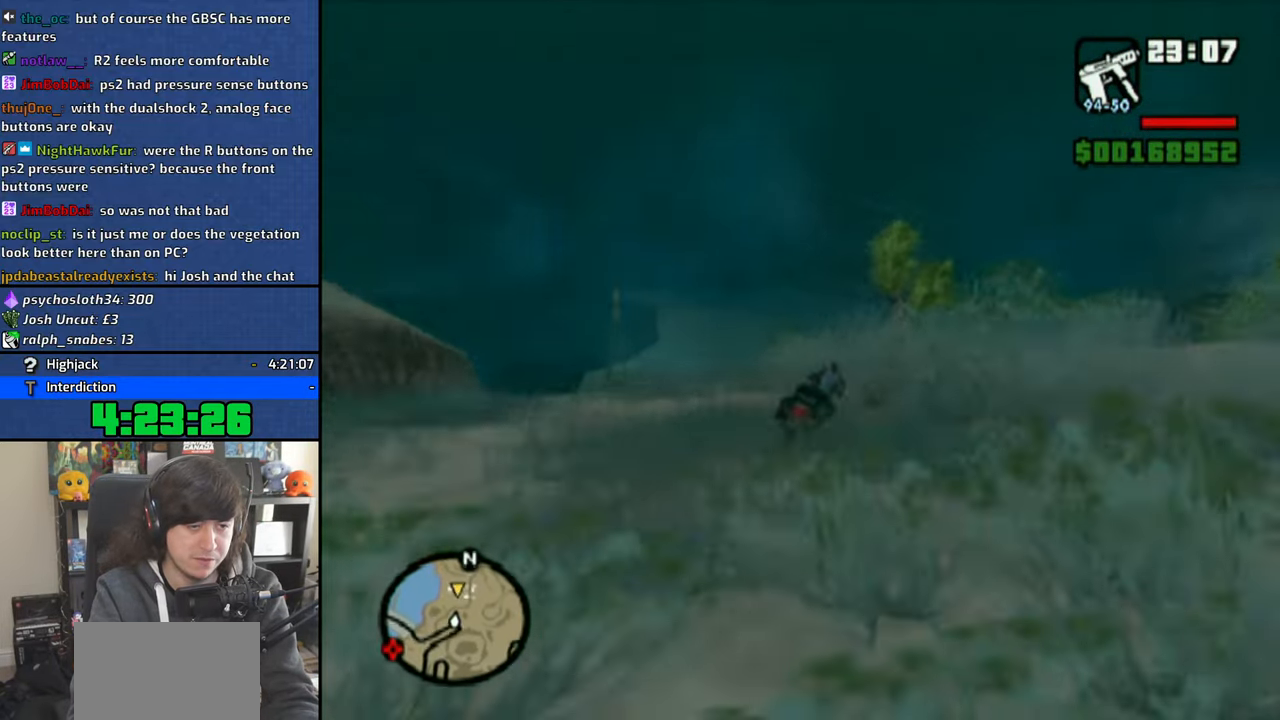
{"buttons": ["CROSS"], "left_stick": "center", "right_stick": "center", "events": [[16, "left_stick", "up"], [133, "left_stick", "center"], [233, "left_stick", "up"], [316, "left_stick", "center"]]}
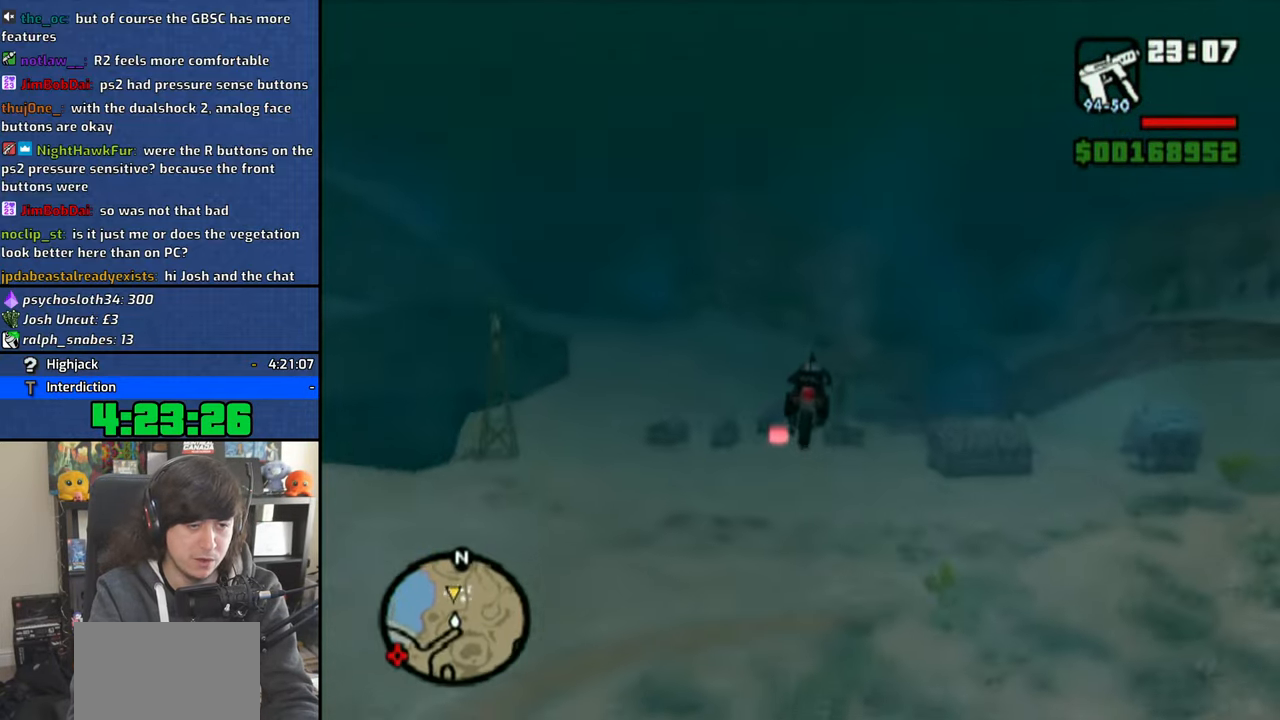
{"buttons": ["CROSS"], "left_stick": "center", "right_stick": "center", "events": [[233, "left_stick", "down"], [316, "left_stick", "center"]]}
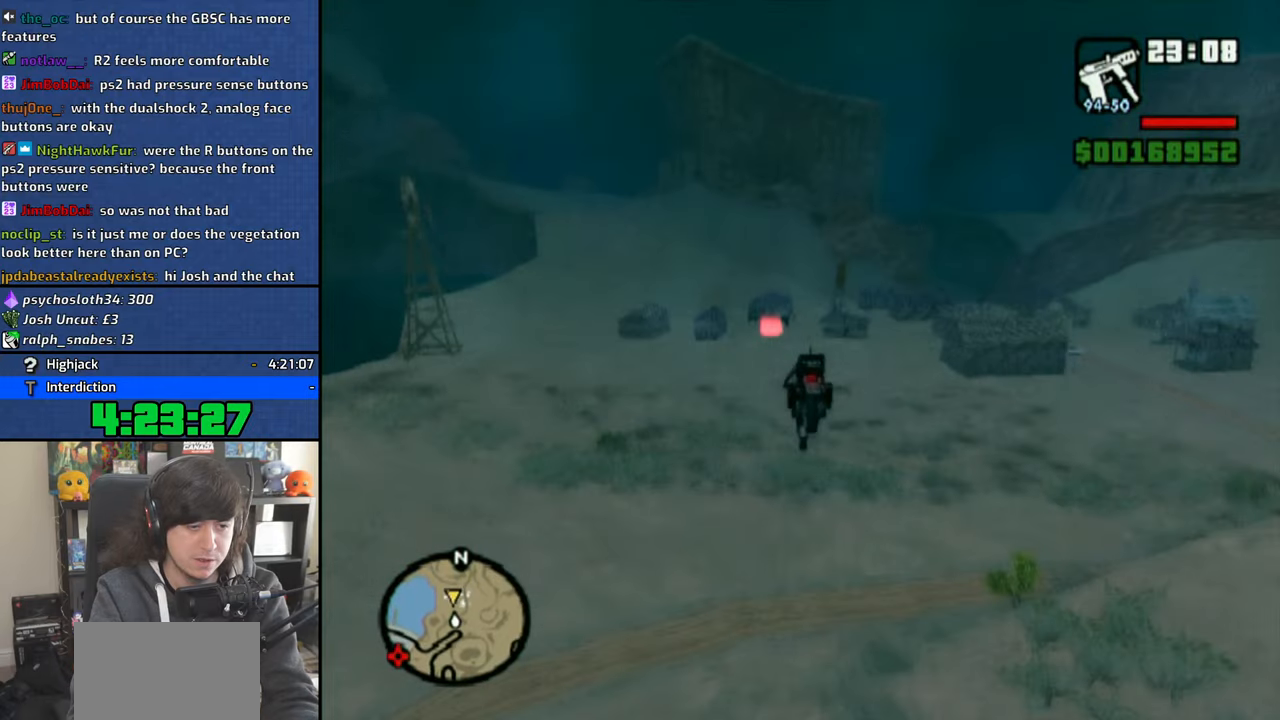
{"buttons": ["CROSS"], "left_stick": "center", "right_stick": "center", "events": []}
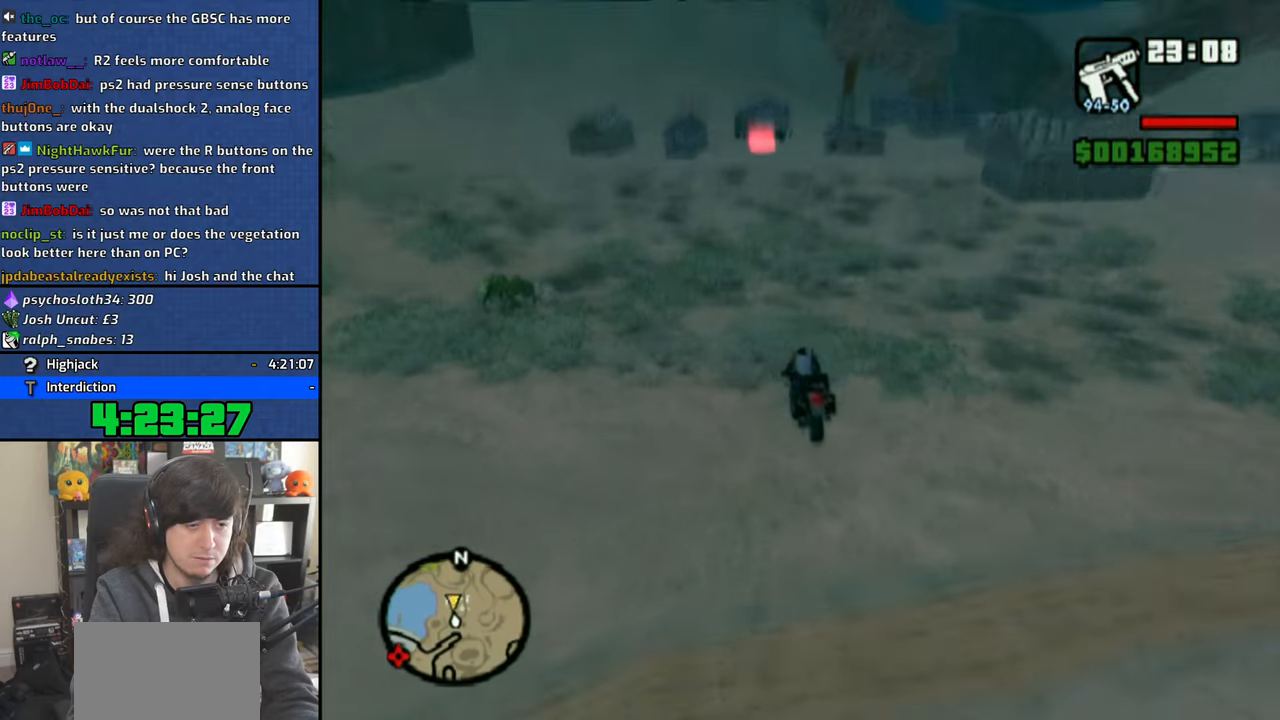
{"buttons": ["CROSS"], "left_stick": "up-left", "right_stick": "center", "events": [[100, "left_stick", "up-left"]]}
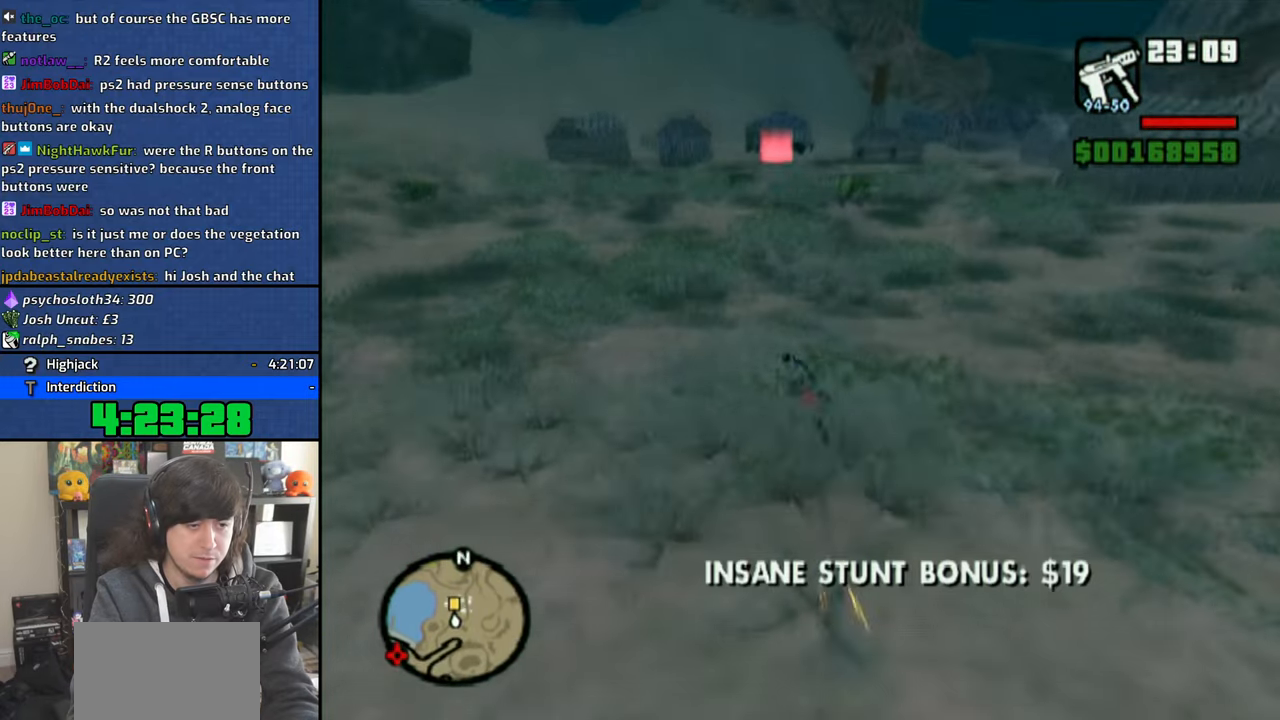
{"buttons": ["CROSS"], "left_stick": "up-left", "right_stick": "center", "events": [[33, "left_stick", "up-right"], [150, "left_stick", "right"], [333, "left_stick", "up-left"]]}
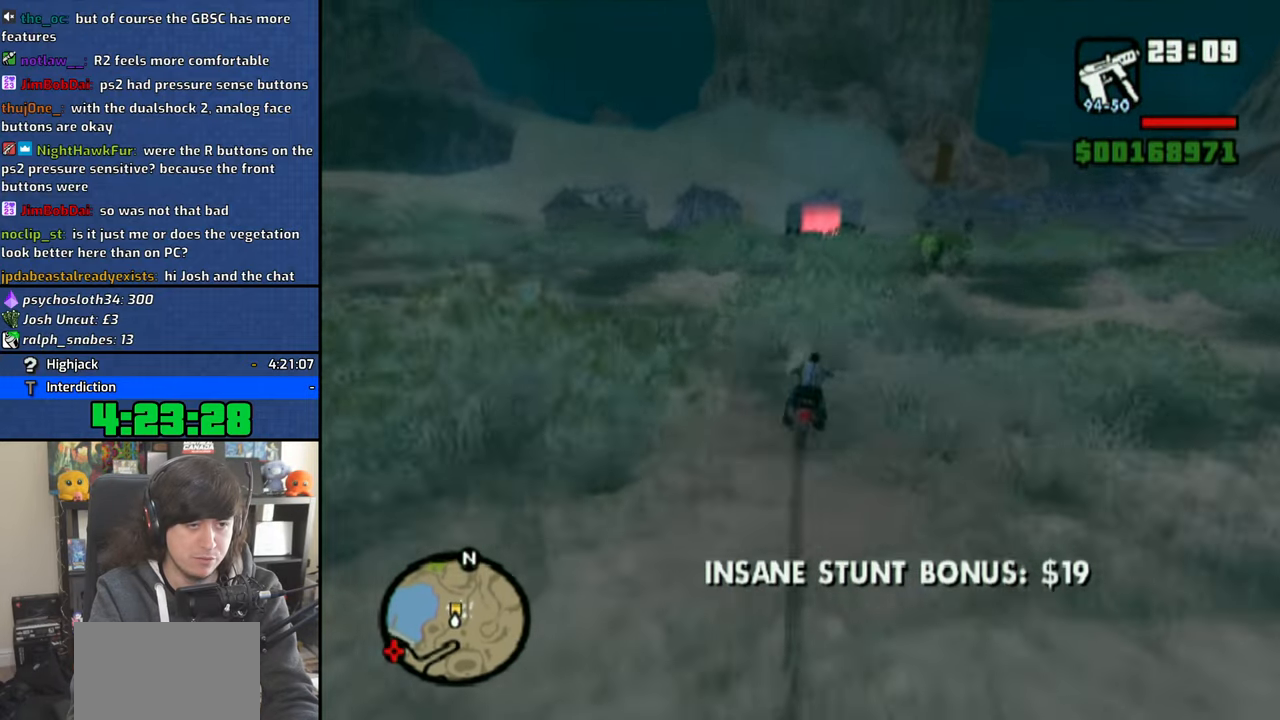
{"buttons": ["CROSS"], "left_stick": "up-left", "right_stick": "center", "events": [[50, "left_stick", "center"], [150, "left_stick", "up"], [250, "left_stick", "center"], [333, "left_stick", "up-left"]]}
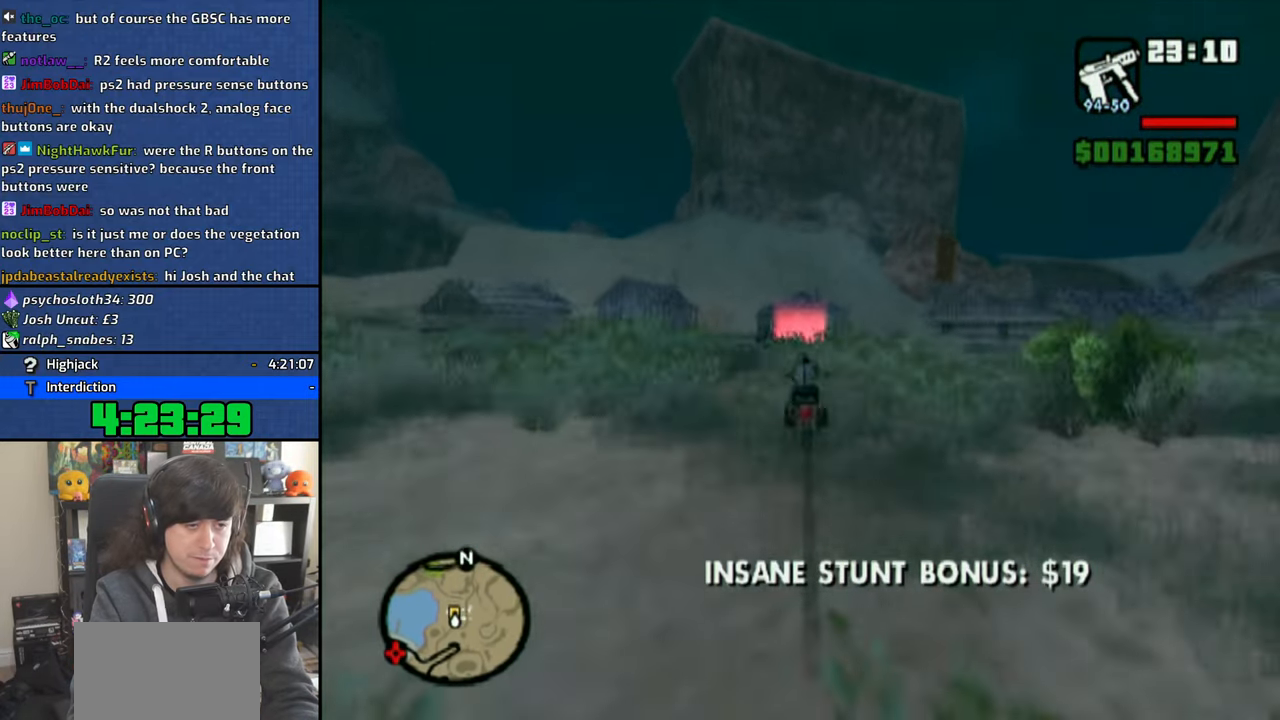
{"buttons": [], "left_stick": "left", "right_stick": "center", "events": [[433, "left_stick", "left"], [466, "CROSS", "up"]]}
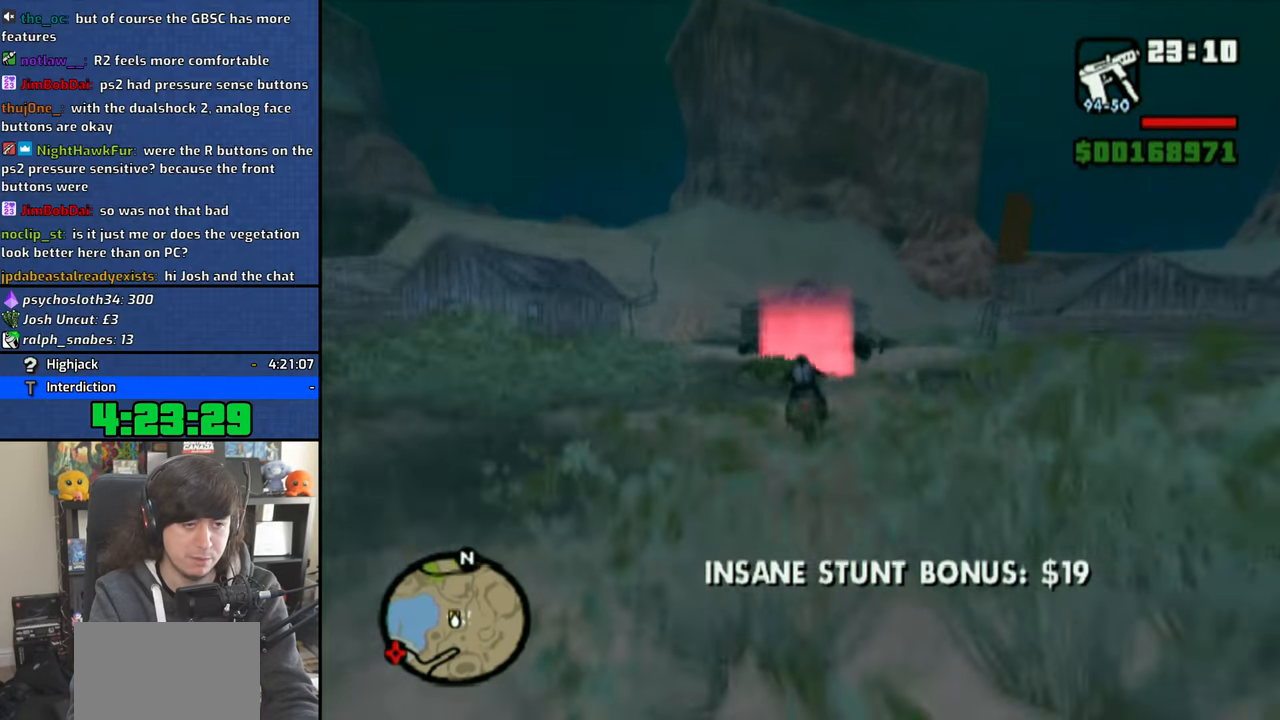
{"buttons": [], "left_stick": "center", "right_stick": "center", "events": [[50, "TRIANGLE", "down"], [200, "TRIANGLE", "up"], [350, "CROSS", "down"], [350, "left_stick", "center"], [466, "CROSS", "up"]]}
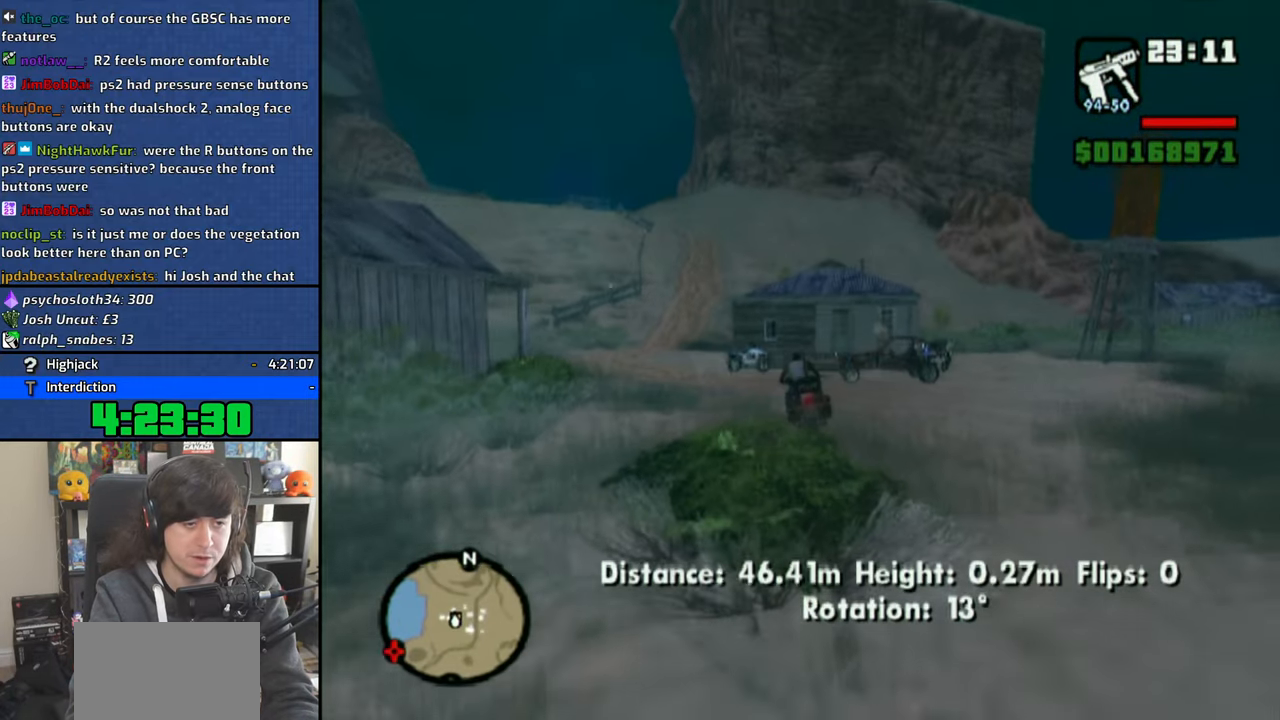
{"buttons": ["CROSS"], "left_stick": "up", "right_stick": "center", "events": [[33, "CROSS", "down"], [116, "CROSS", "up"], [183, "CROSS", "down"], [266, "CROSS", "up"], [333, "CROSS", "down"], [433, "CROSS", "up"], [466, "left_stick", "up"], [500, "CROSS", "down"]]}
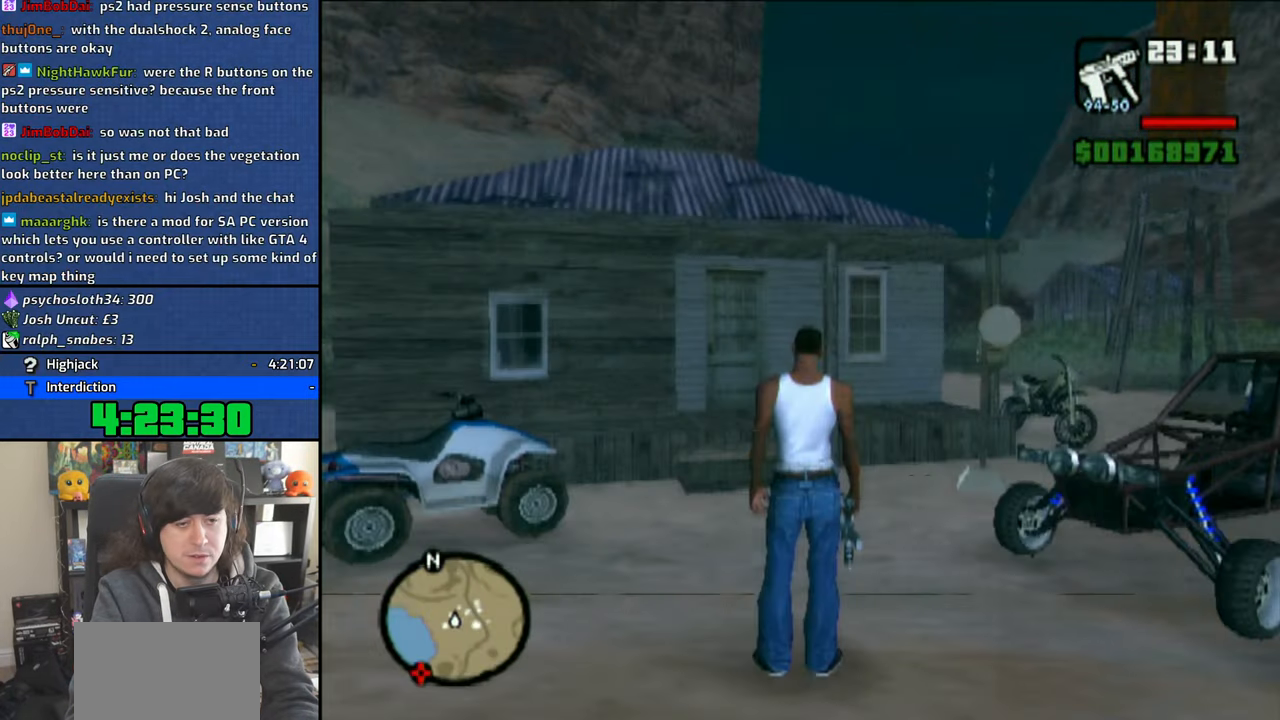
{"buttons": ["CROSS"], "left_stick": "up", "right_stick": "center", "events": [[83, "CROSS", "up"], [133, "CROSS", "down"], [266, "CROSS", "up"], [316, "CROSS", "down"], [450, "CROSS", "up"], [483, "CROSS", "down"]]}
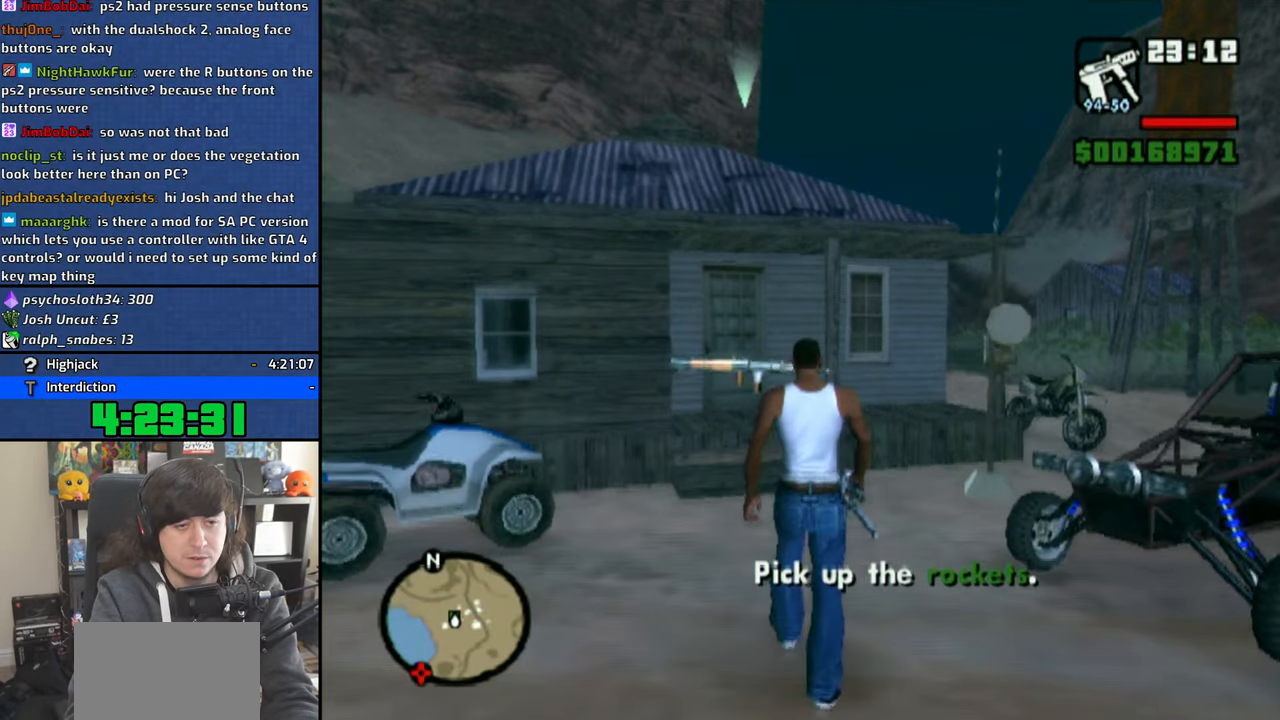
{"buttons": ["CROSS"], "left_stick": "up-right", "right_stick": "center", "events": [[100, "CROSS", "up"], [166, "CROSS", "down"], [200, "left_stick", "up-right"], [250, "CROSS", "up"], [333, "CROSS", "down"], [433, "CROSS", "up"], [483, "CROSS", "down"]]}
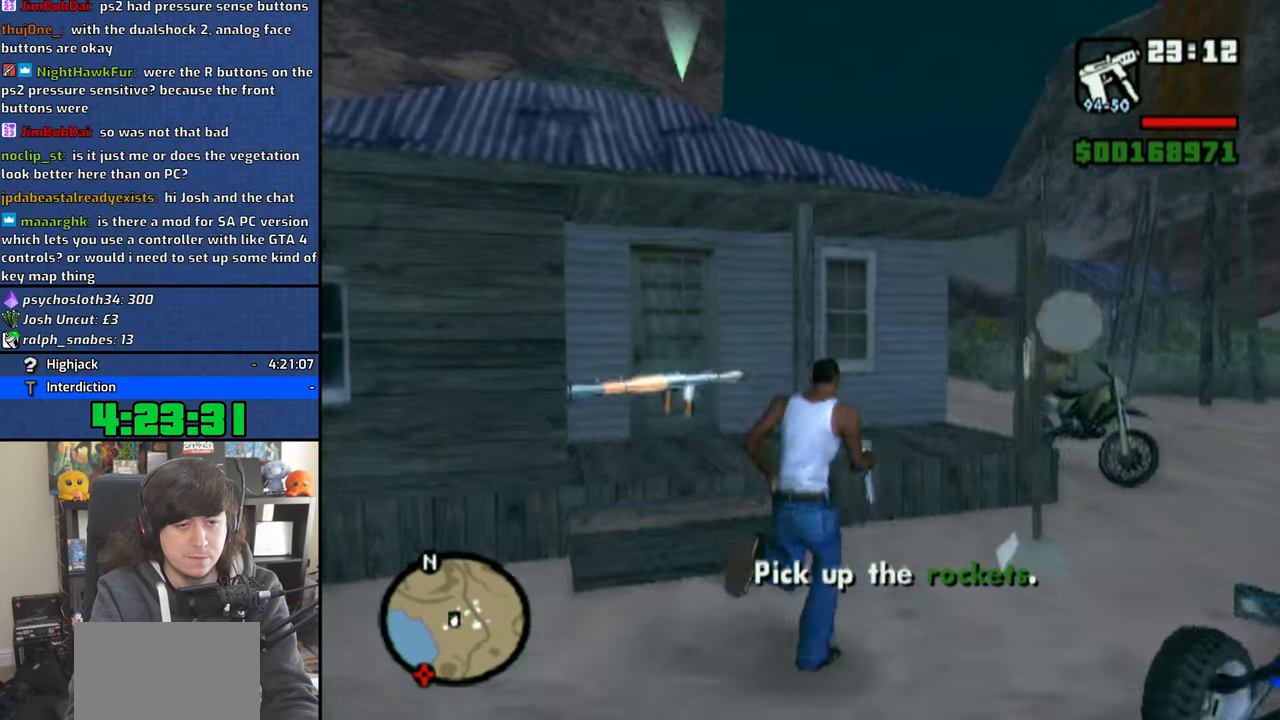
{"buttons": [], "left_stick": "up-left", "right_stick": "center", "events": [[116, "CROSS", "up"], [133, "left_stick", "up"], [266, "left_stick", "up-left"]]}
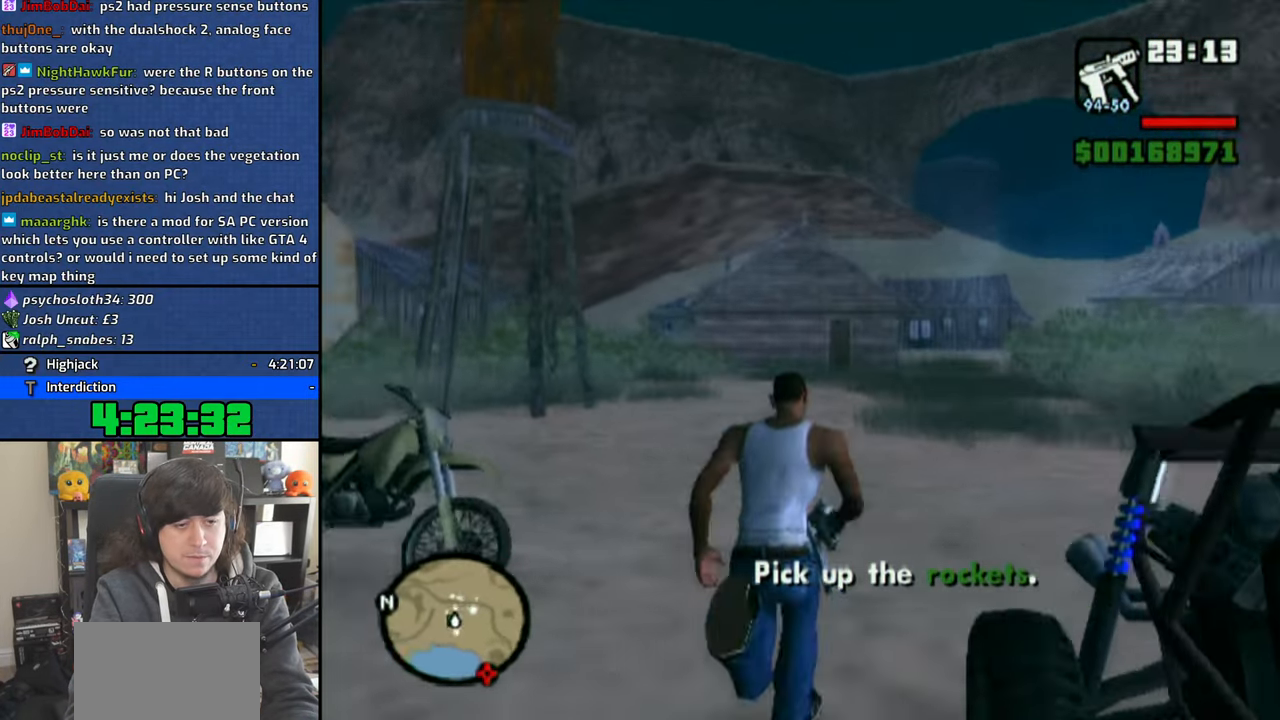
{"buttons": [], "left_stick": "center", "right_stick": "center", "events": [[83, "TRIANGLE", "down"], [133, "TRIANGLE", "up"], [150, "left_stick", "center"], [183, "TRIANGLE", "down"], [283, "TRIANGLE", "up"]]}
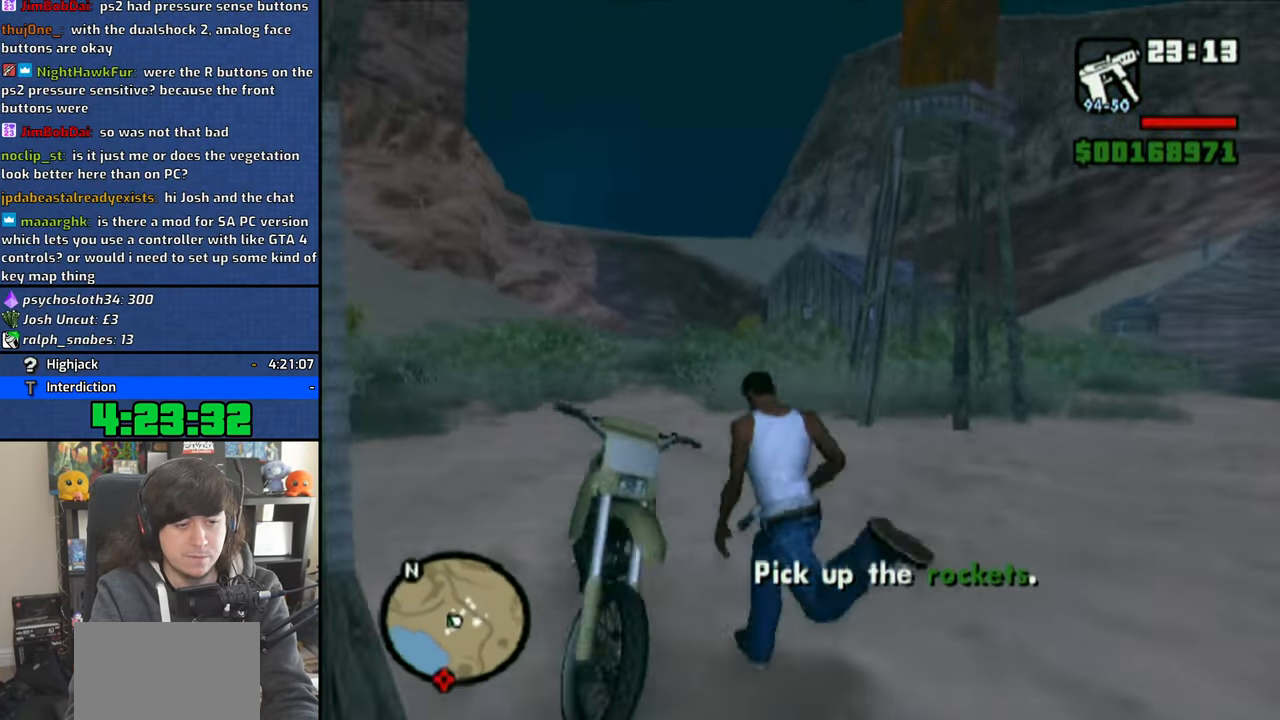
{"buttons": ["CROSS"], "left_stick": "left", "right_stick": "center", "events": [[416, "CROSS", "down"], [500, "left_stick", "left"]]}
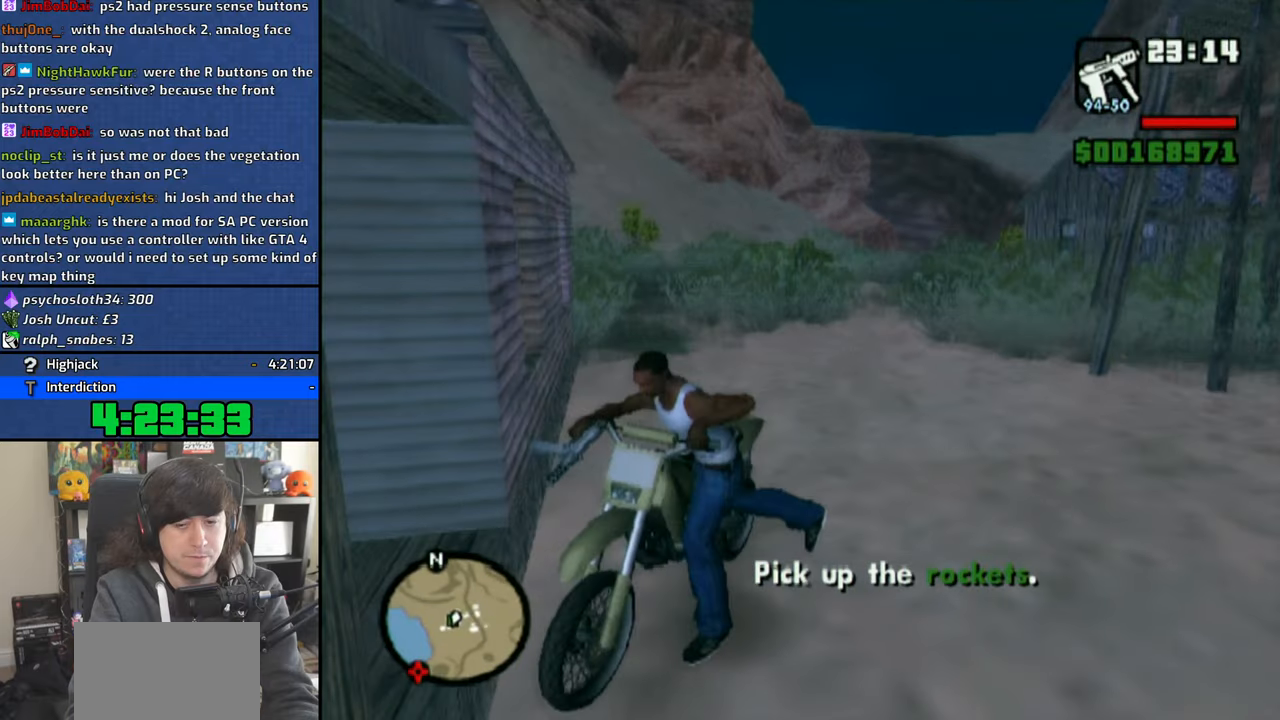
{"buttons": ["CROSS"], "left_stick": "left", "right_stick": "center", "events": []}
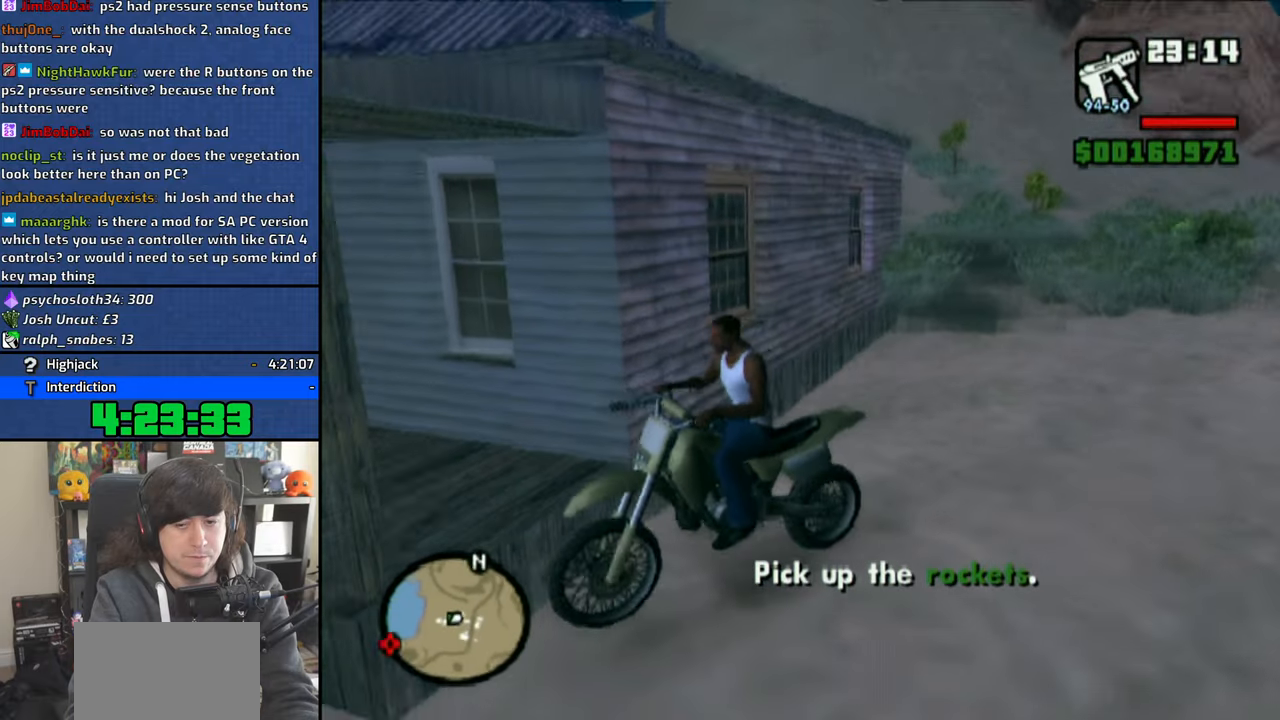
{"buttons": ["CROSS"], "left_stick": "left", "right_stick": "center", "events": [[200, "CROSS", "up"], [300, "CROSS", "down"], [333, "CROSS", "up"], [466, "CROSS", "down"]]}
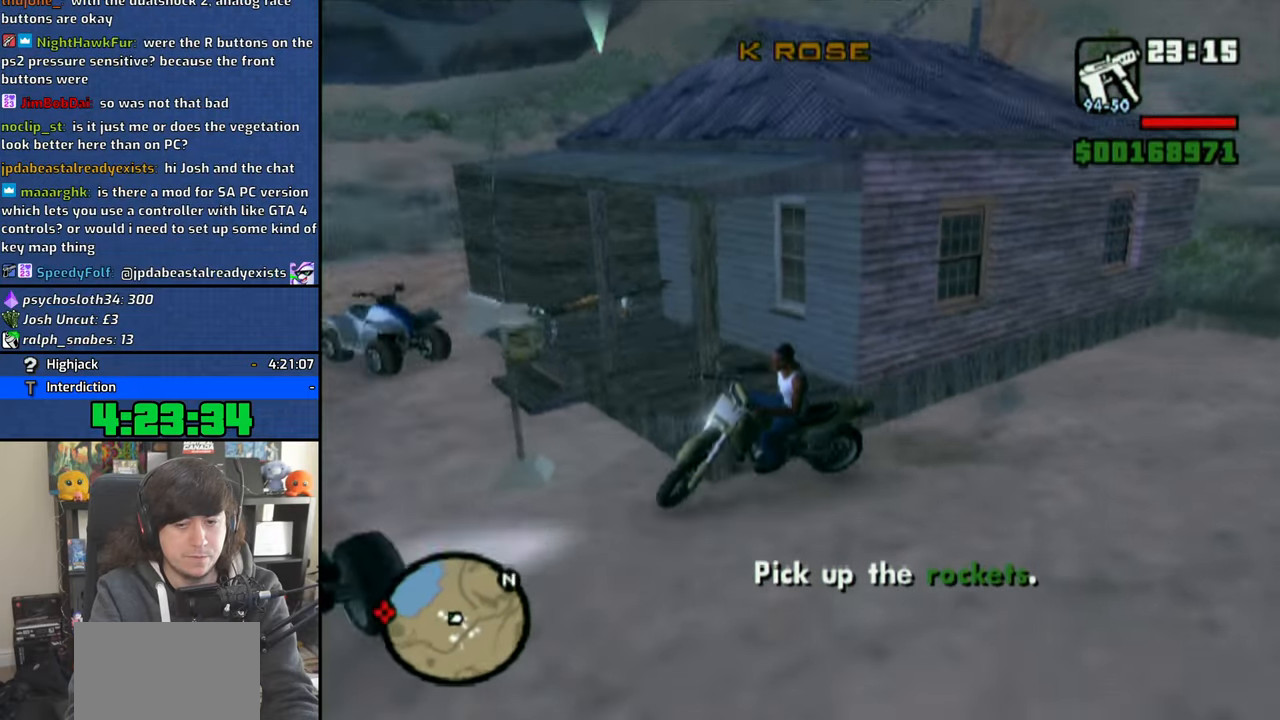
{"buttons": [], "left_stick": "left", "right_stick": "center", "events": [[16, "CROSS", "up"], [100, "CROSS", "down"], [166, "CROSS", "up"], [266, "CROSS", "down"], [333, "CROSS", "up"], [416, "CROSS", "down"], [483, "CROSS", "up"]]}
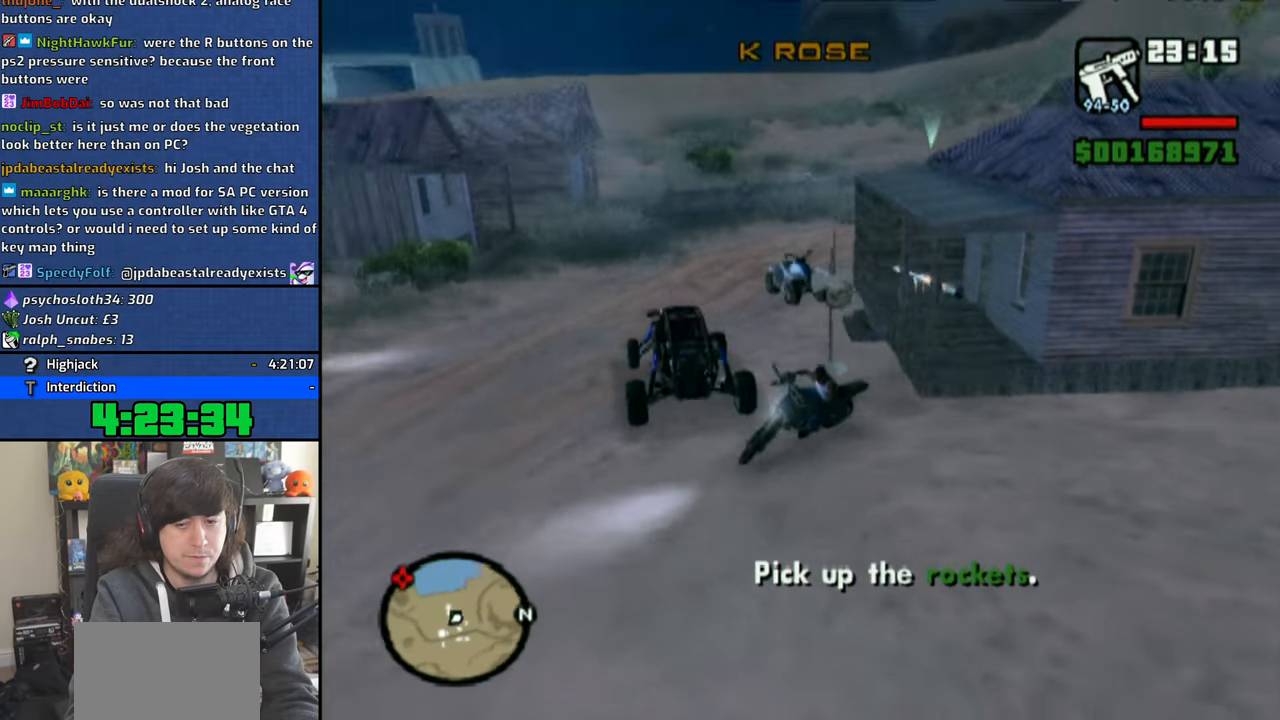
{"buttons": [], "left_stick": "left", "right_stick": "center", "events": [[83, "CROSS", "down"], [150, "CROSS", "up"], [266, "CROSS", "down"], [333, "CROSS", "up"], [433, "CROSS", "down"], [500, "CROSS", "up"]]}
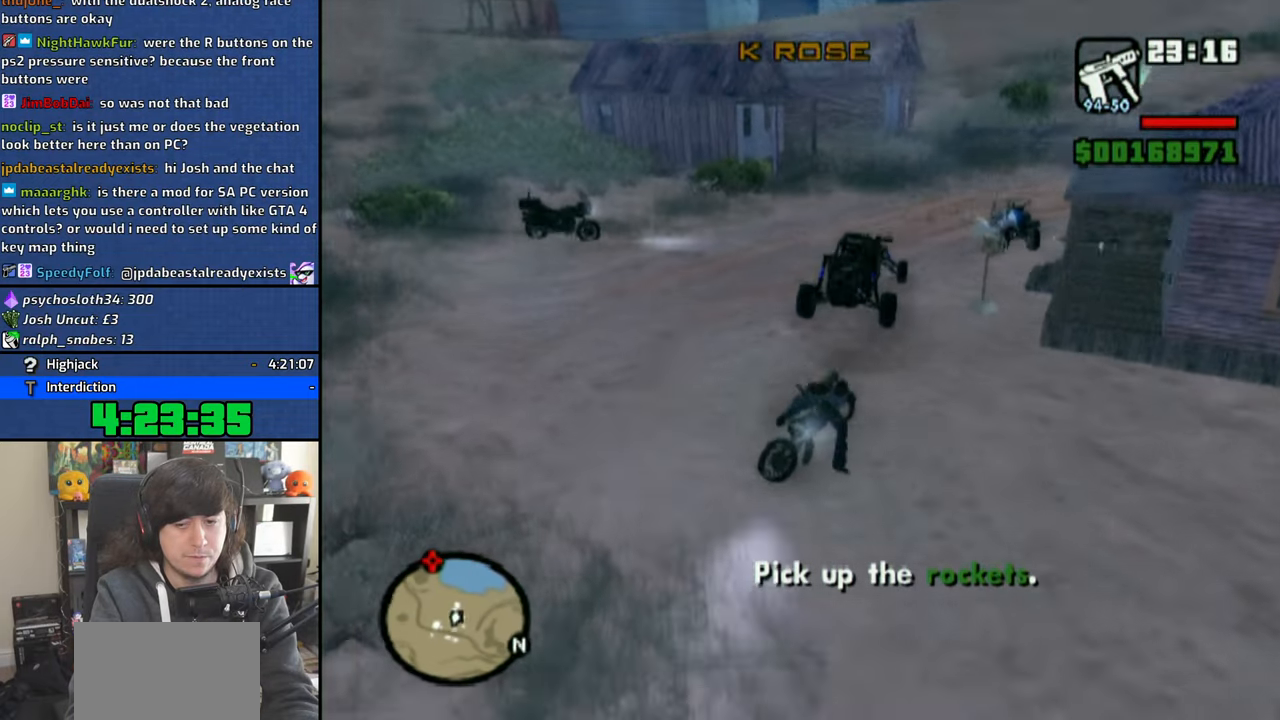
{"buttons": ["CROSS"], "left_stick": "center", "right_stick": "center", "events": [[116, "CROSS", "down"], [183, "CROSS", "up"], [283, "CROSS", "down"], [333, "CROSS", "up"], [433, "CROSS", "down"], [466, "left_stick", "center"]]}
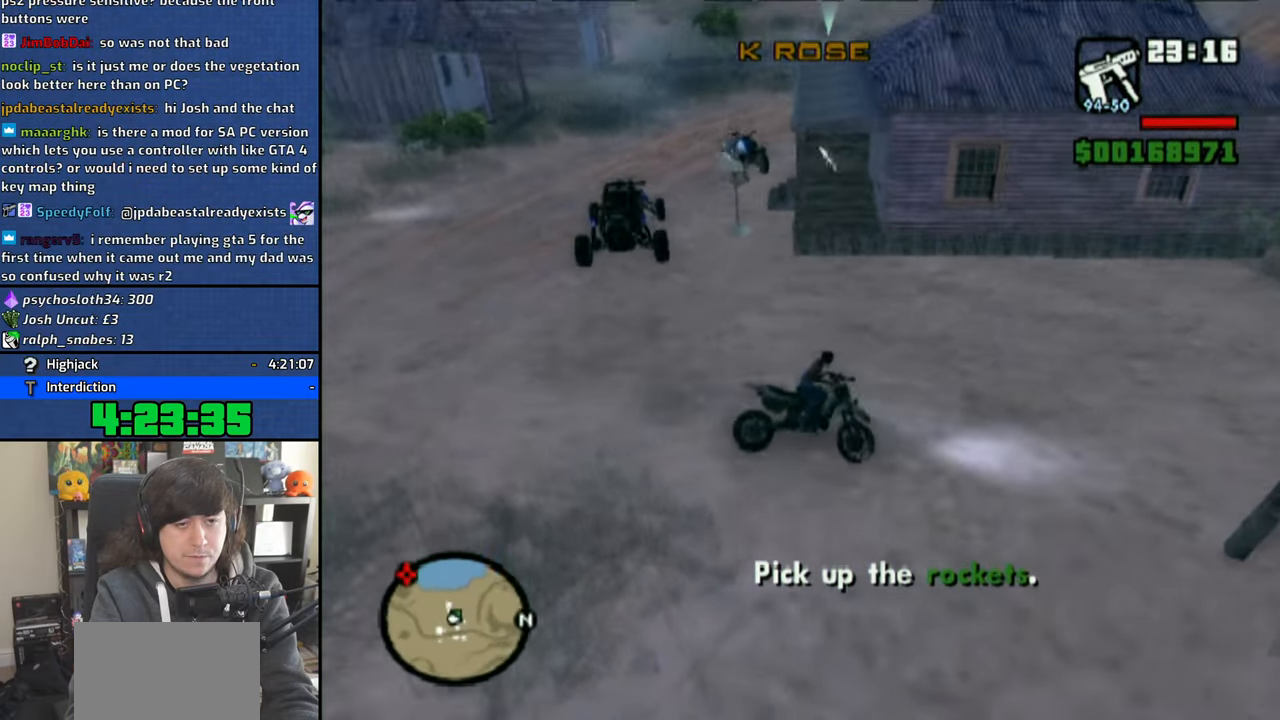
{"buttons": ["CROSS"], "left_stick": "right", "right_stick": "center", "events": [[16, "CROSS", "up"], [66, "CROSS", "down"], [183, "left_stick", "right"]]}
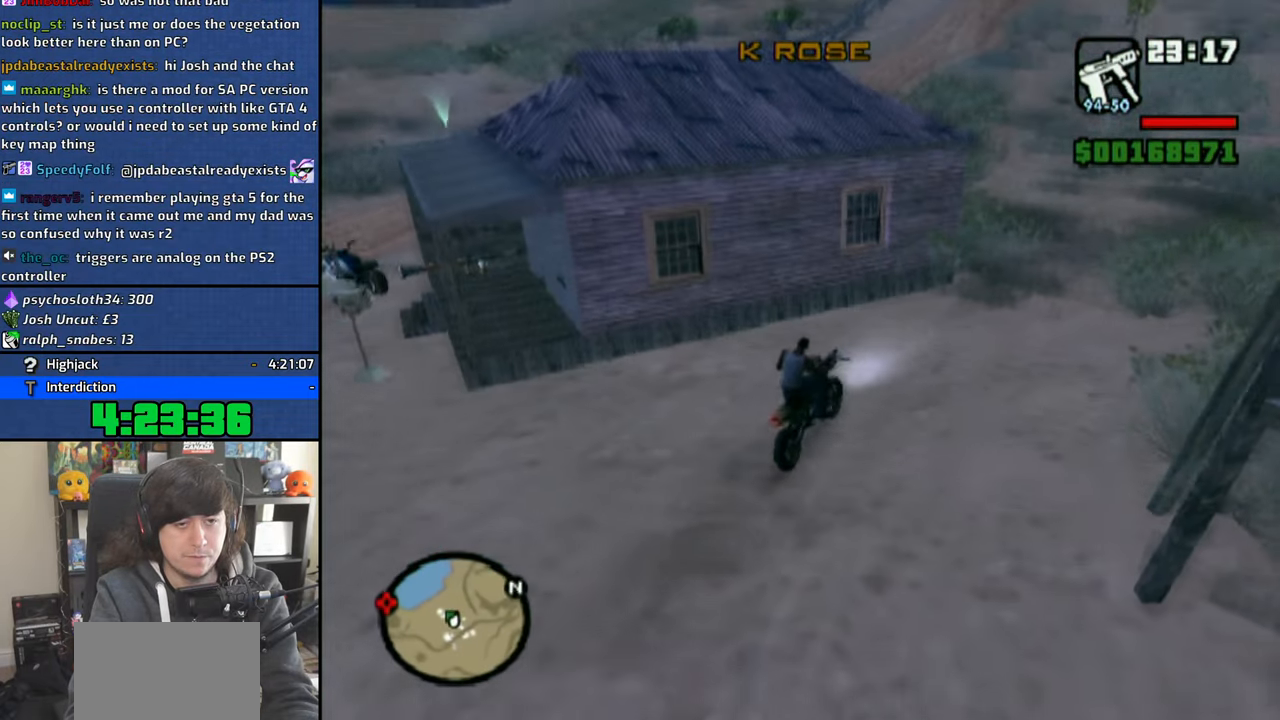
{"buttons": ["CROSS"], "left_stick": "left", "right_stick": "center", "events": [[100, "left_stick", "center"], [150, "CROSS", "up"], [166, "left_stick", "left"], [200, "CROSS", "down"], [300, "CROSS", "up"], [366, "CROSS", "down"], [450, "CROSS", "up"], [483, "CROSS", "down"]]}
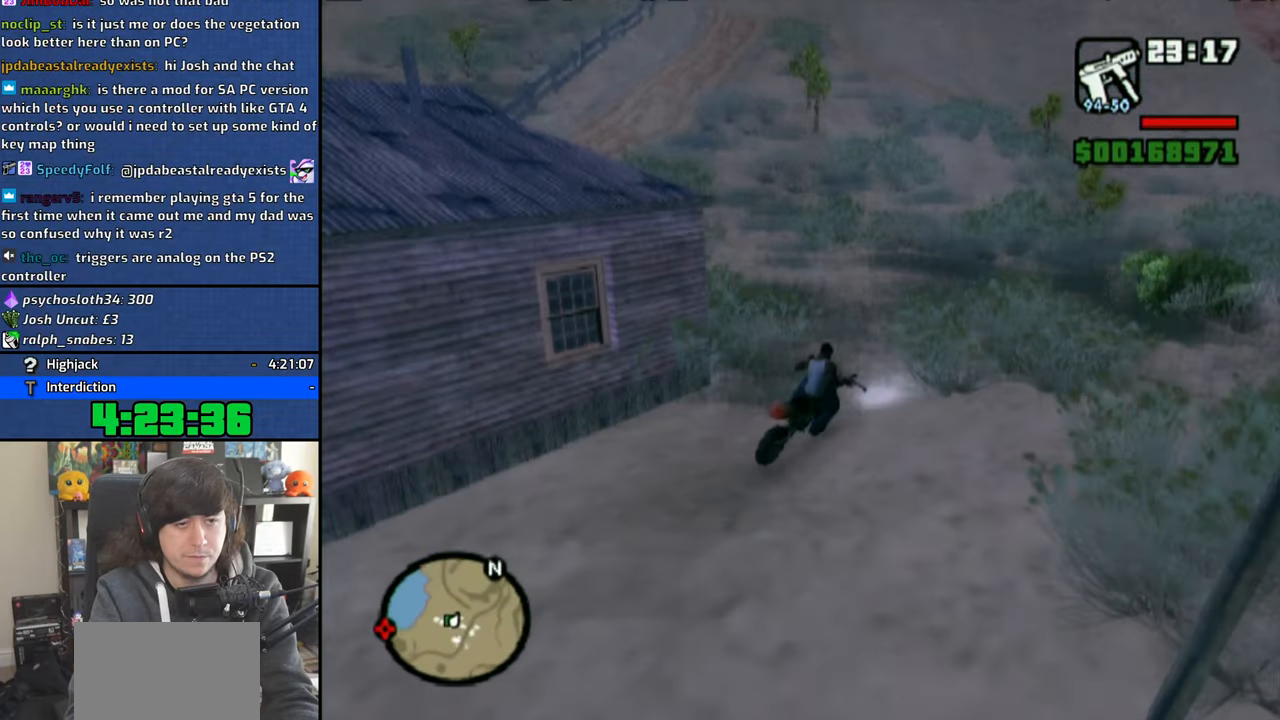
{"buttons": ["CROSS"], "left_stick": "left", "right_stick": "center", "events": []}
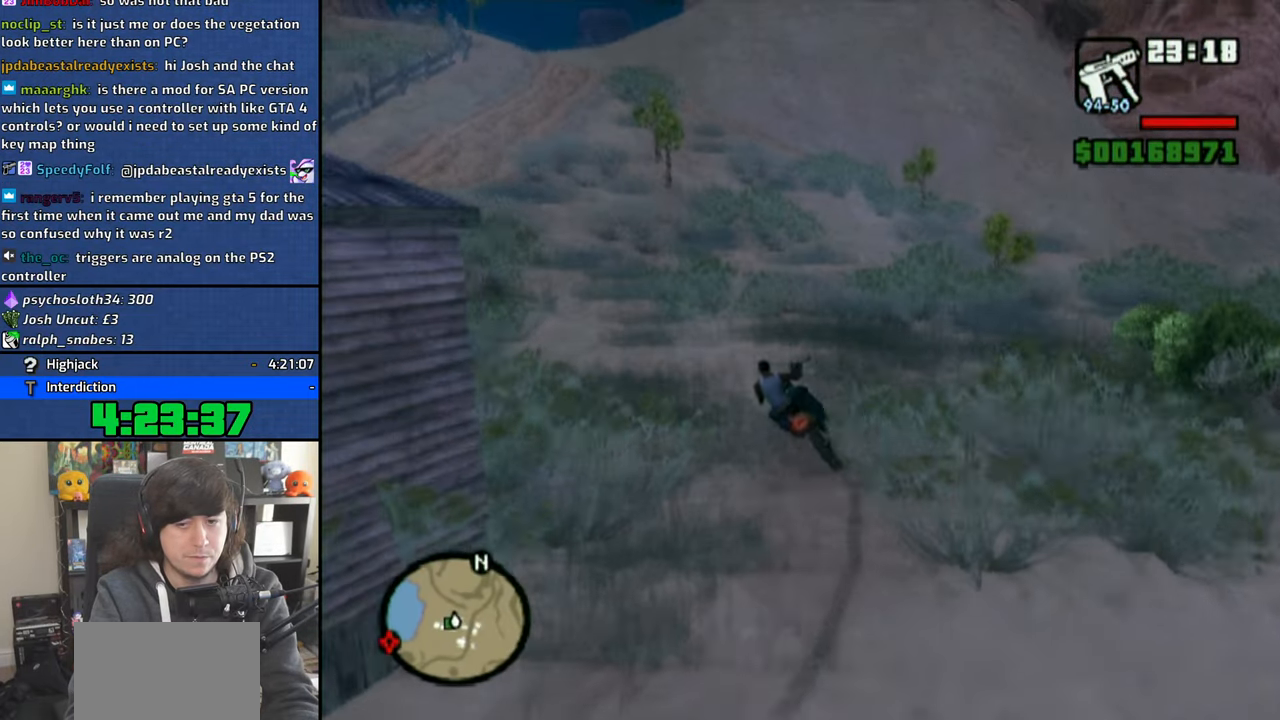
{"buttons": ["CROSS"], "left_stick": "up", "right_stick": "center", "events": [[133, "left_stick", "center"], [216, "left_stick", "up"], [350, "left_stick", "center"], [416, "left_stick", "up"]]}
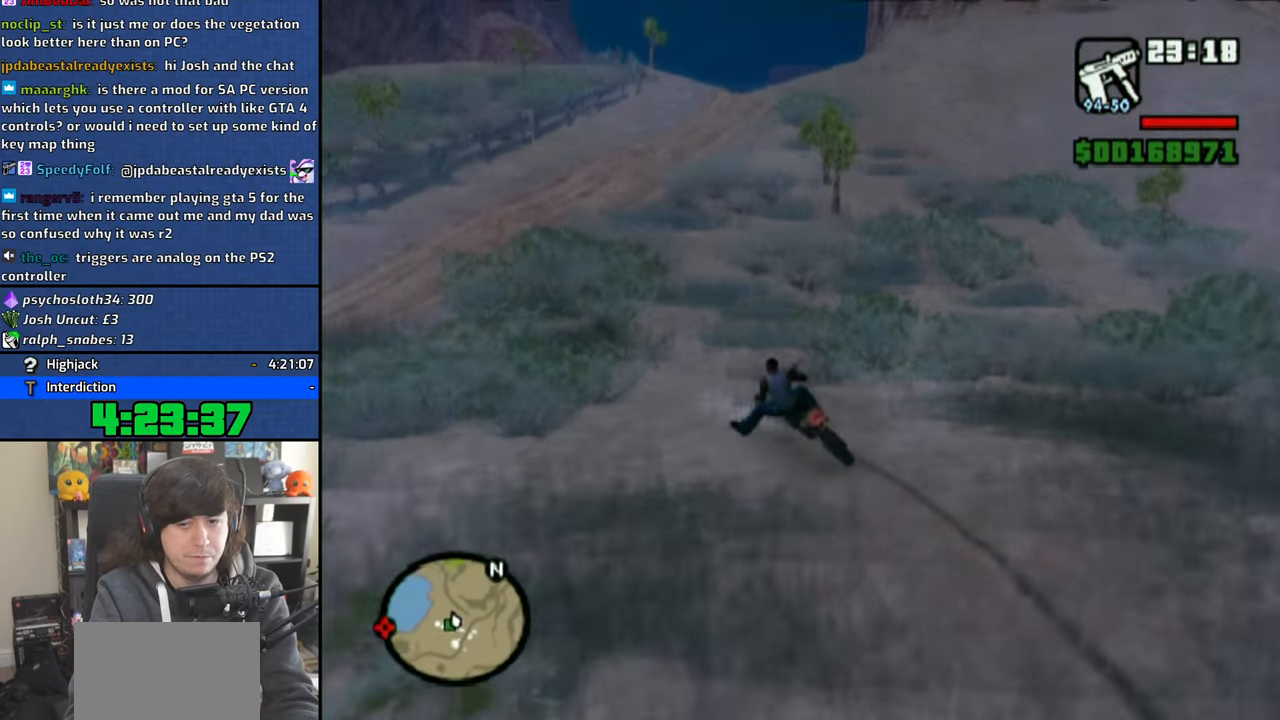
{"buttons": ["CROSS"], "left_stick": "up-right", "right_stick": "center", "events": [[283, "left_stick", "up-right"]]}